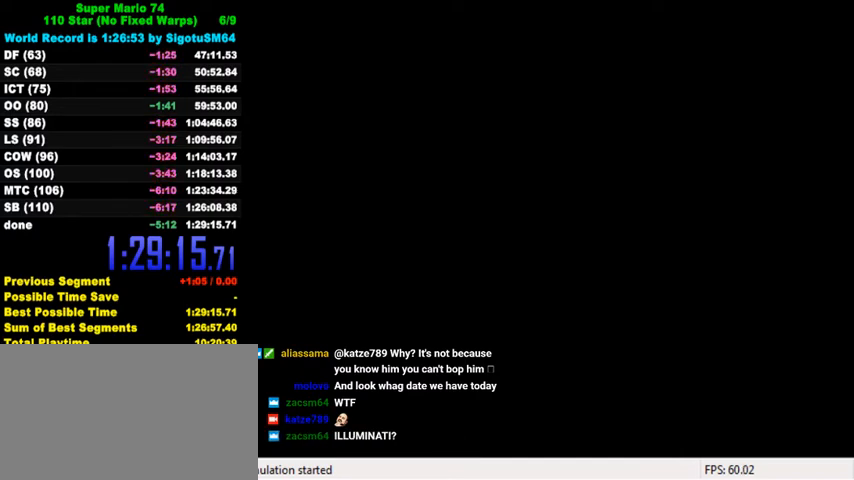
Gameplay with keyboard; each line is a JSON object with the keys held at the frame after it. "events" lists presses ("down") and releases ("up") of "a", "c", "ctrl", "d", "down", "left", "return", "right", "s", "shift", "up", "w", "x" and "y" between this image and that frame as [ms after this image, input, new state], when the widget could be followed in between. No other keys are recorded. Mouse input is not recorded.
{"keys": ["shift"], "events": [[100, "shift", "down"]]}
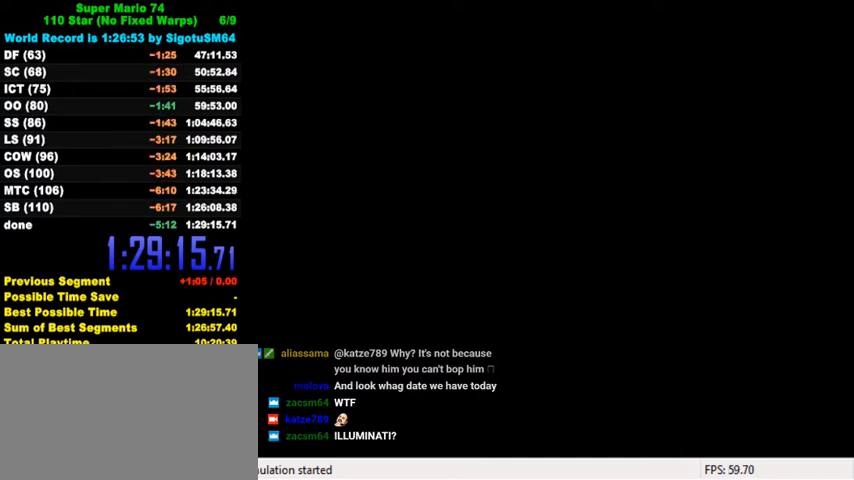
{"keys": [], "events": [[67, "shift", "up"], [200, "return", "down"], [267, "return", "up"]]}
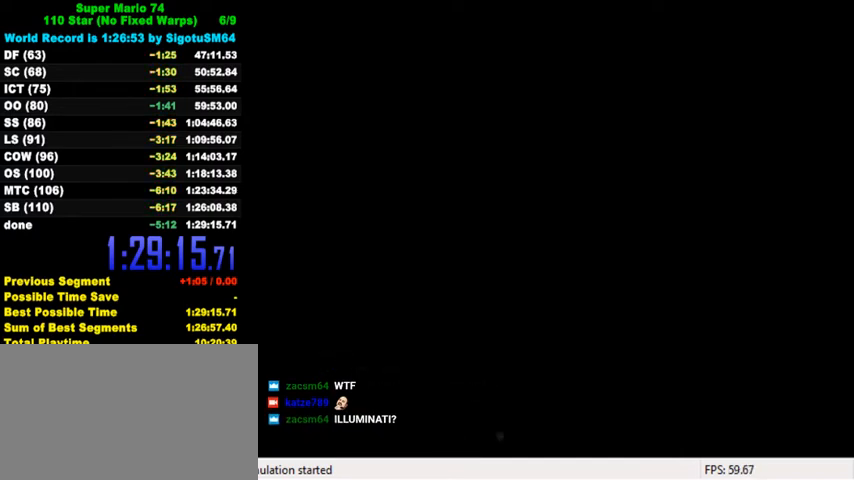
{"keys": [], "events": []}
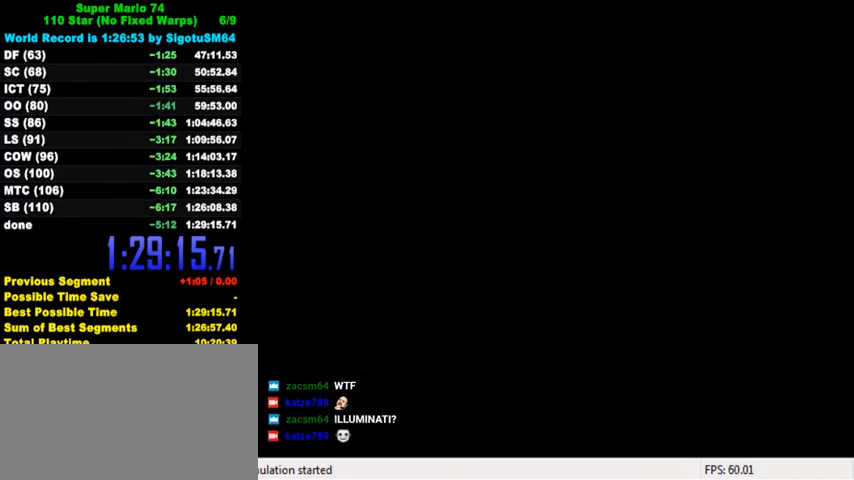
{"keys": [], "events": []}
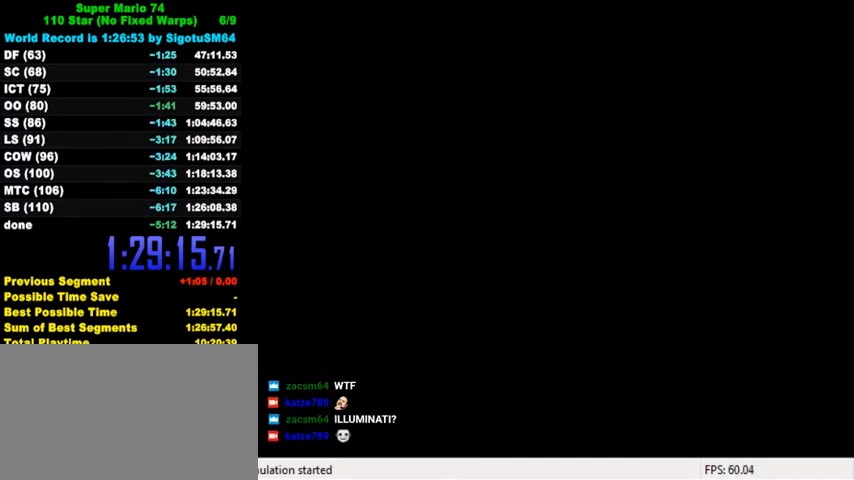
{"keys": [], "events": []}
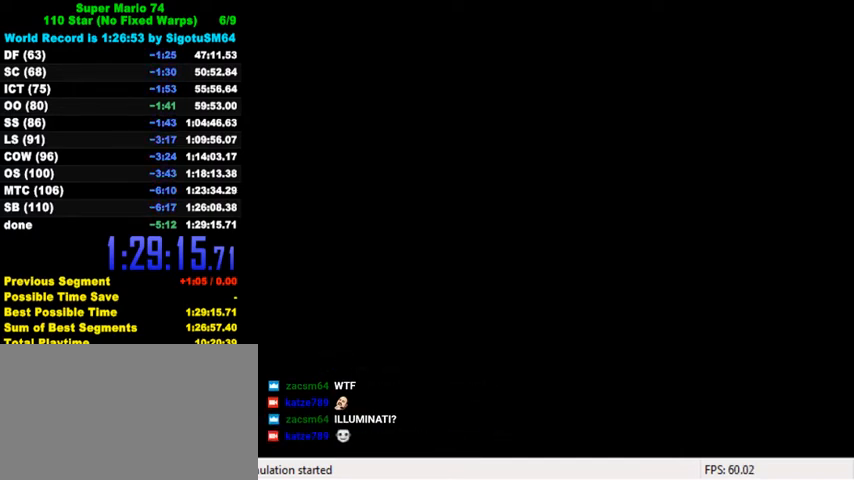
{"keys": [], "events": []}
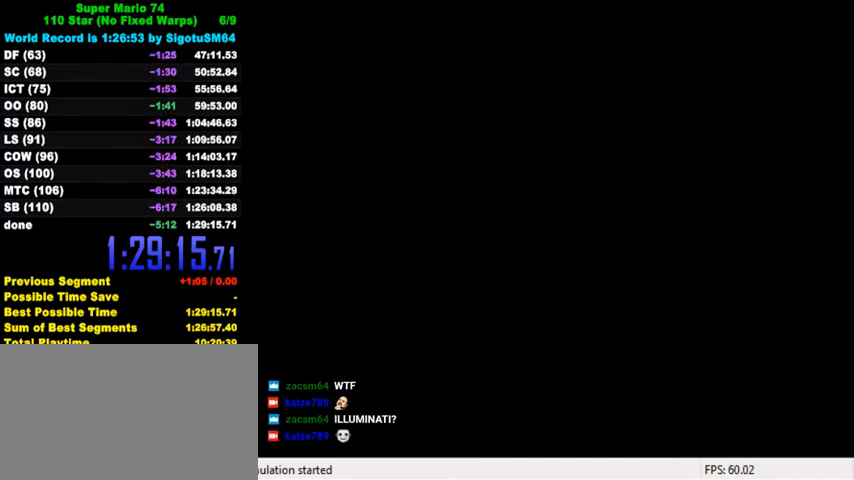
{"keys": [], "events": []}
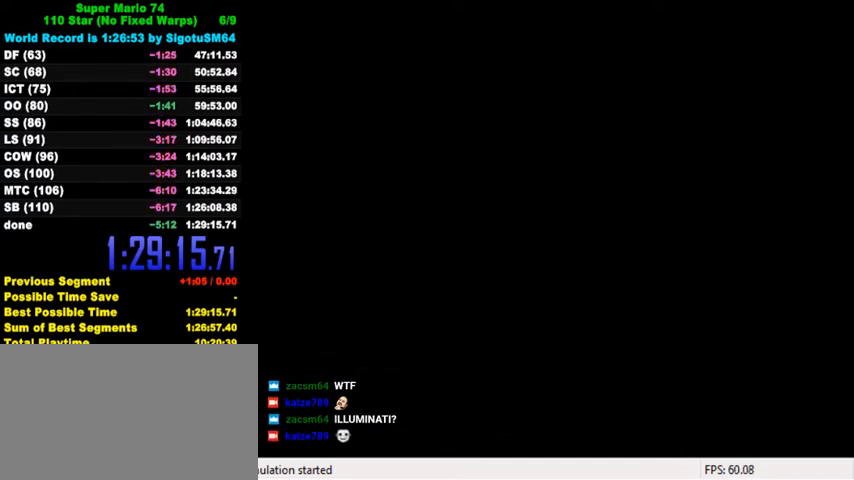
{"keys": [], "events": []}
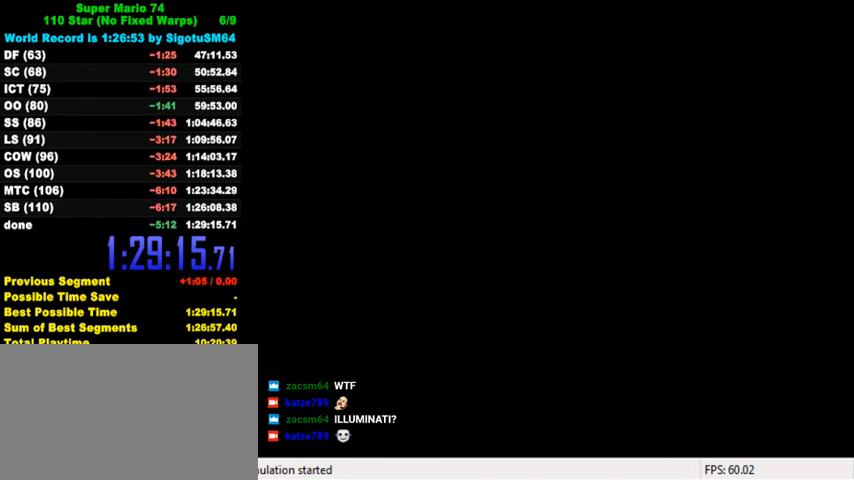
{"keys": [], "events": []}
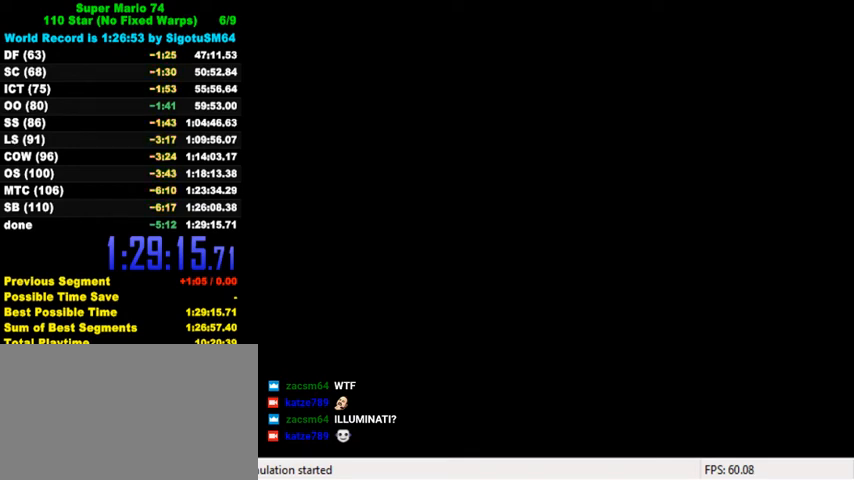
{"keys": [], "events": []}
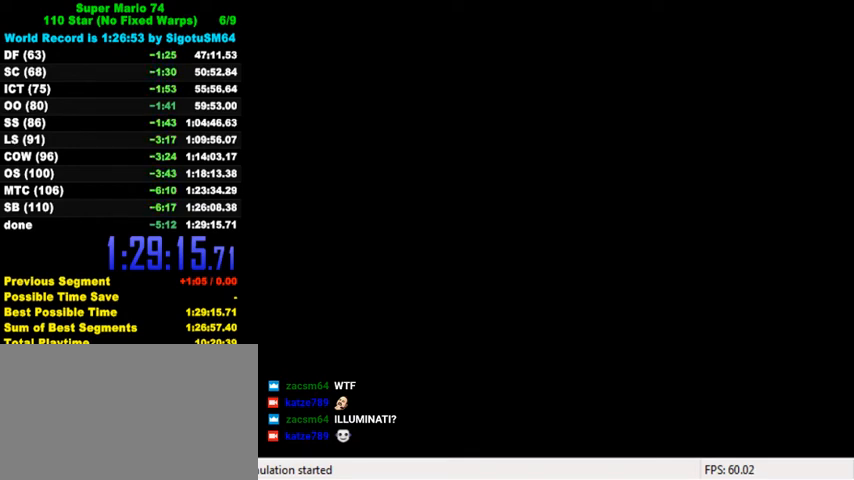
{"keys": [], "events": [[100, "shift", "down"], [334, "shift", "up"]]}
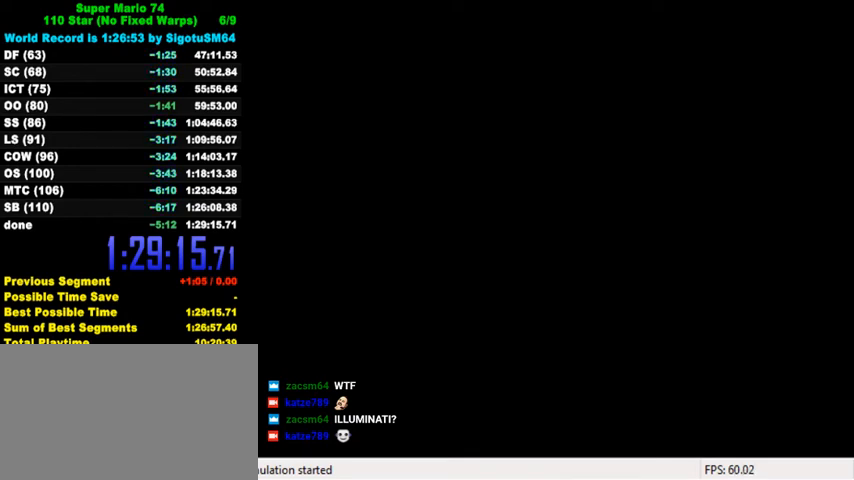
{"keys": [], "events": [[334, "shift", "down"], [500, "shift", "up"]]}
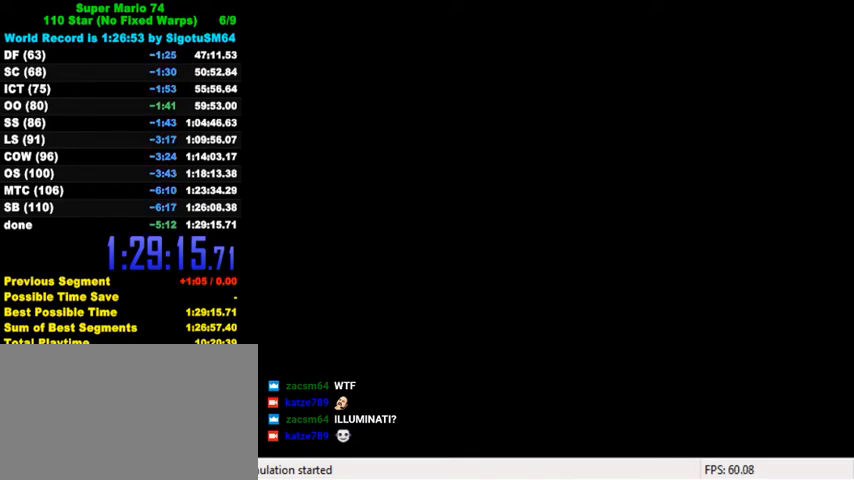
{"keys": [], "events": []}
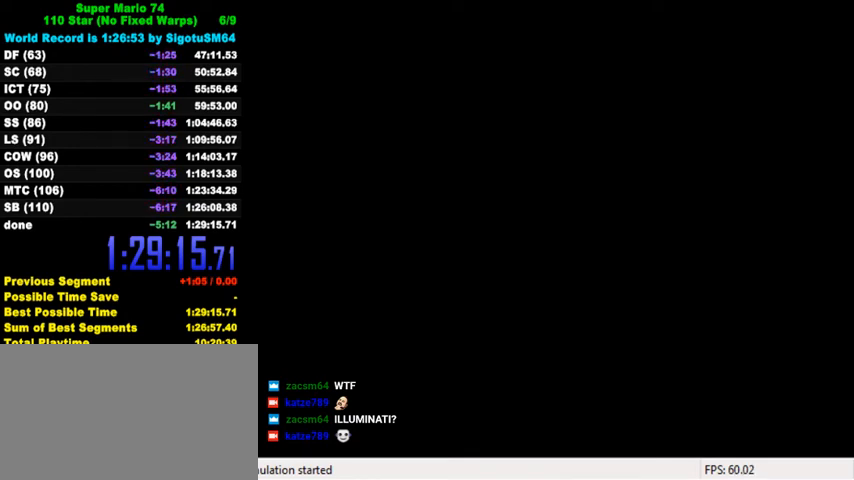
{"keys": ["a"], "events": [[467, "a", "down"]]}
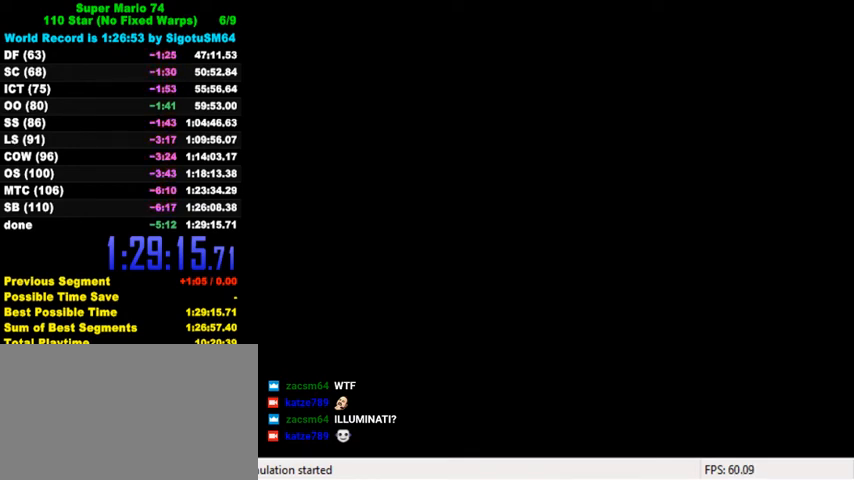
{"keys": [], "events": [[67, "a", "up"], [400, "return", "down"], [500, "return", "up"]]}
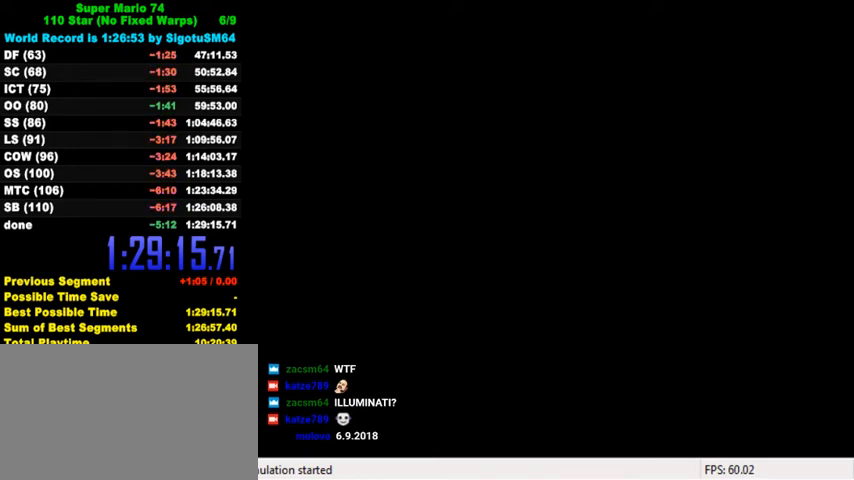
{"keys": [], "events": []}
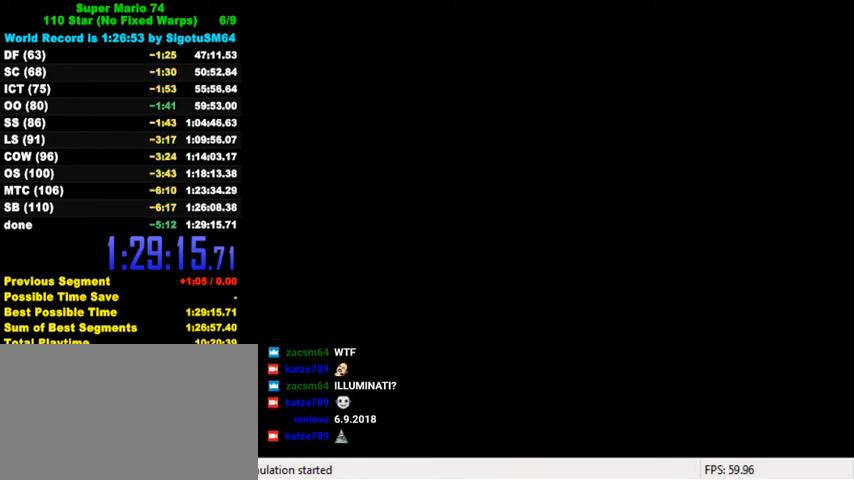
{"keys": [], "events": []}
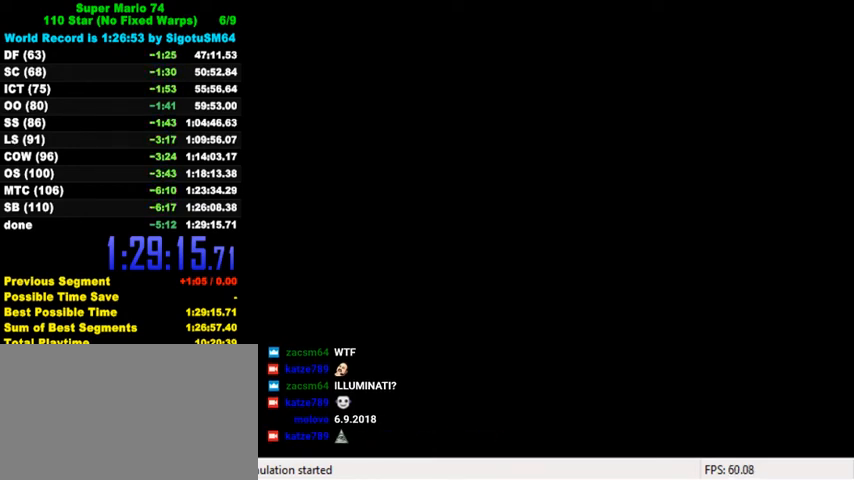
{"keys": [], "events": []}
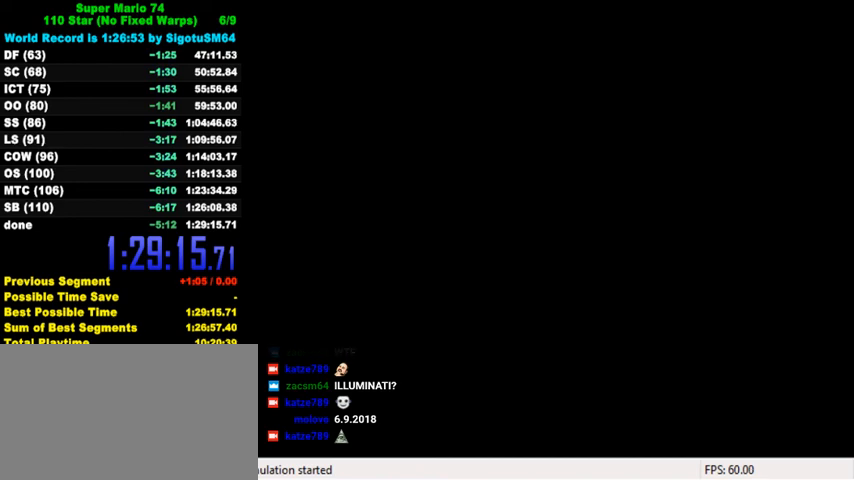
{"keys": [], "events": []}
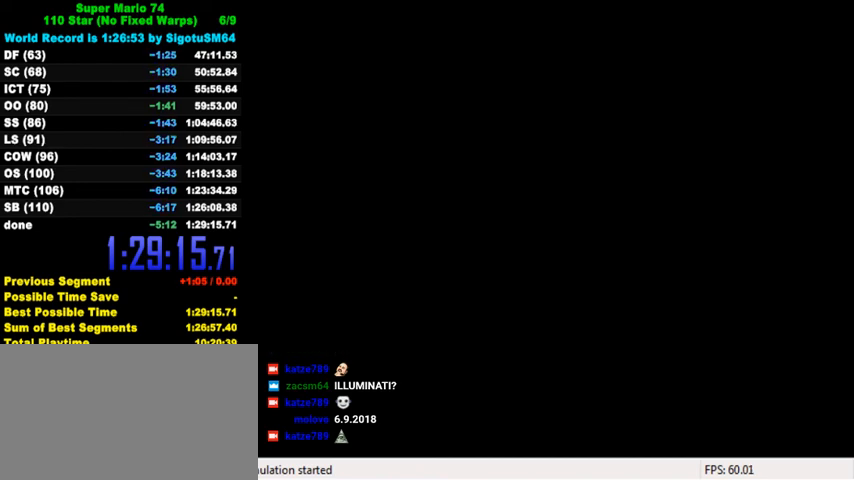
{"keys": [], "events": []}
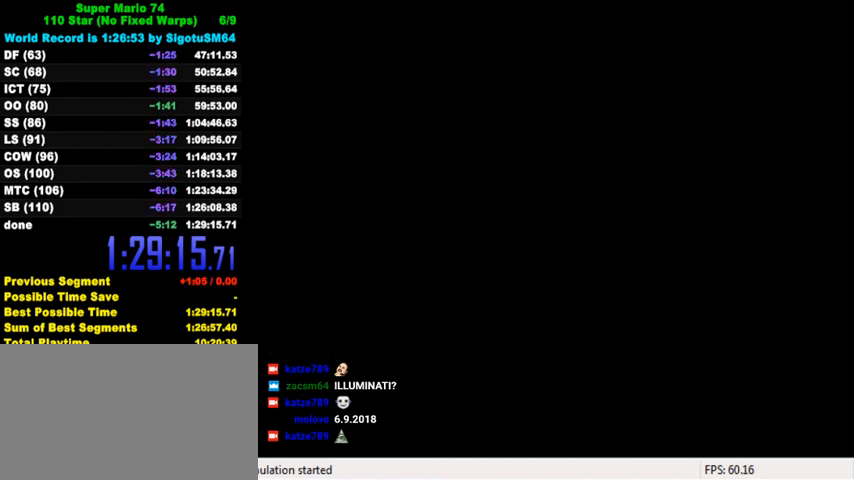
{"keys": [], "events": []}
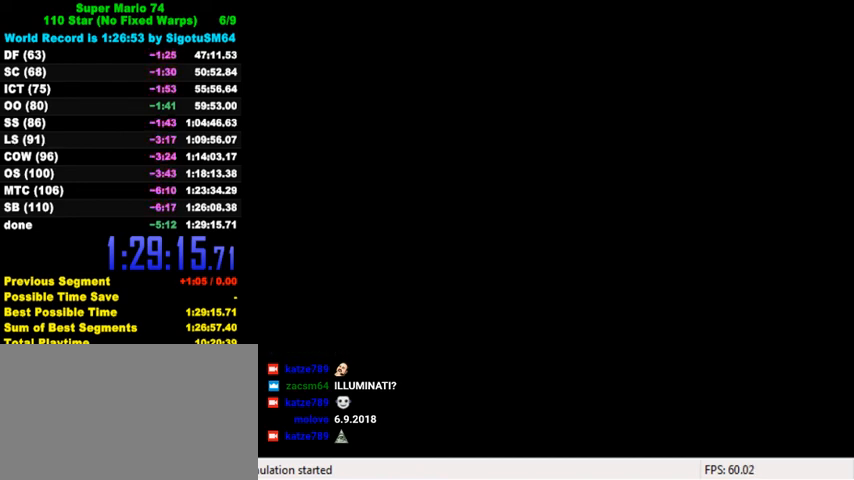
{"keys": [], "events": []}
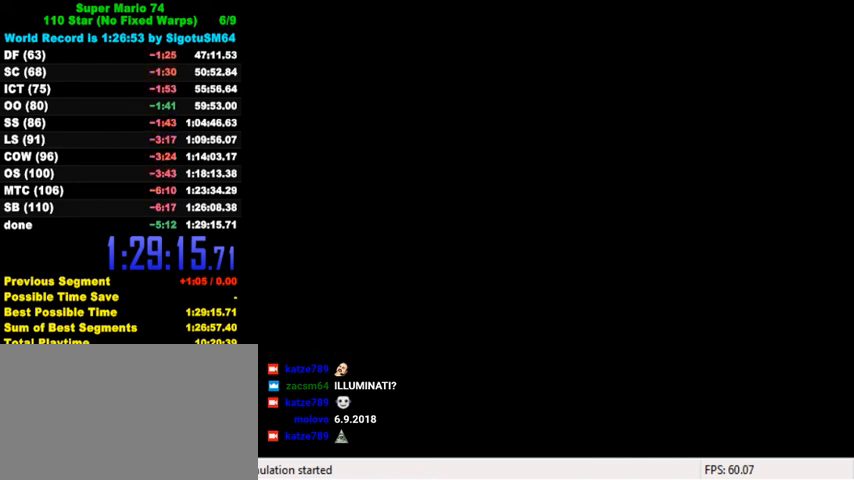
{"keys": [], "events": []}
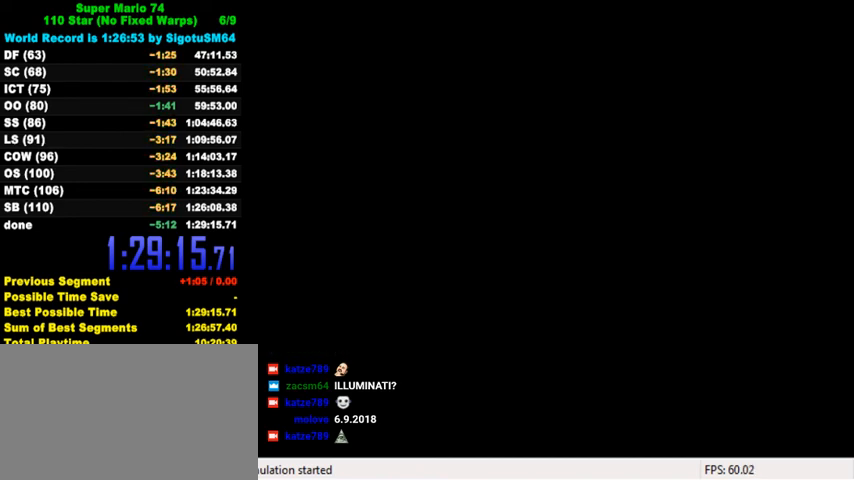
{"keys": [], "events": []}
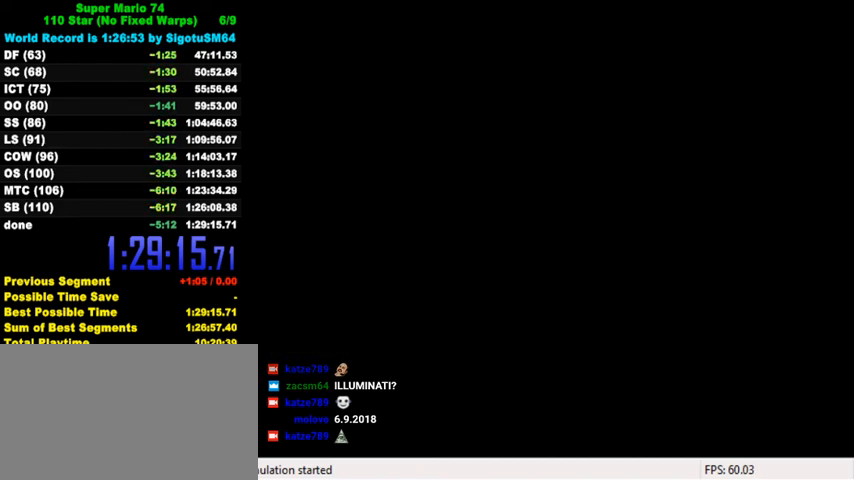
{"keys": [], "events": [[67, "w", "down"], [167, "w", "up"]]}
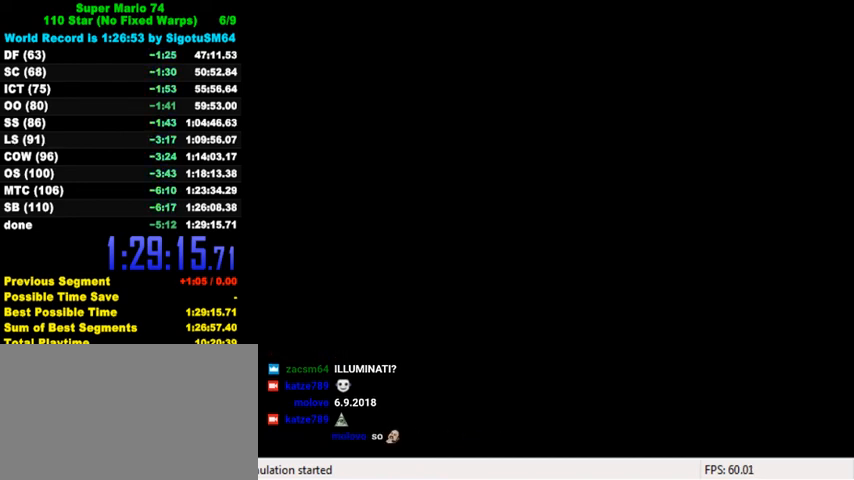
{"keys": [], "events": [[200, "a", "down"], [334, "a", "up"]]}